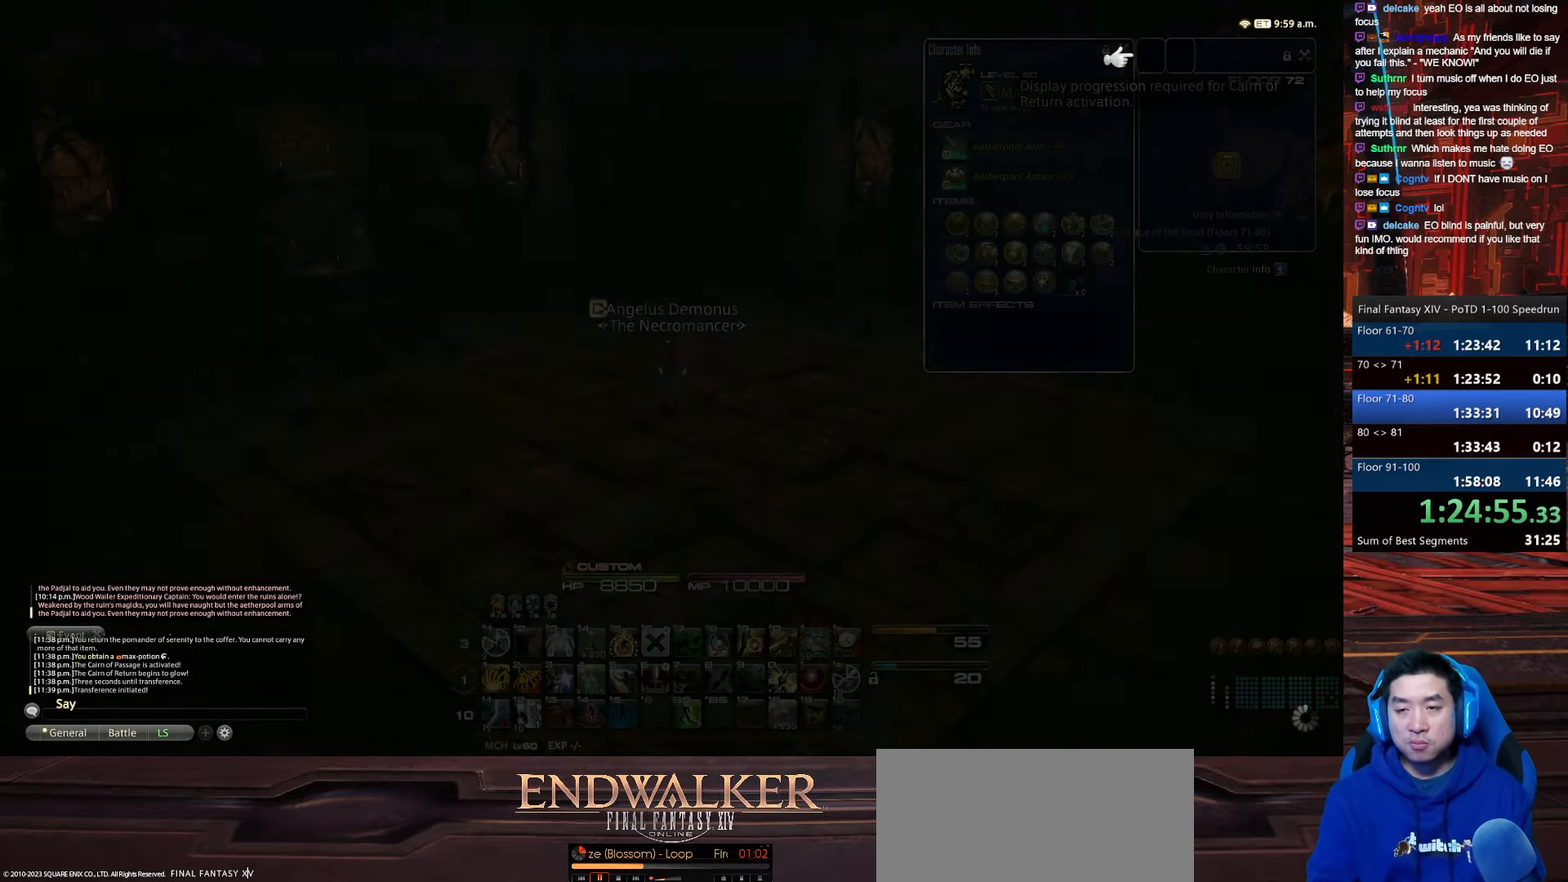
Gameplay with keyboard; each line is a JSON object with the keys held at the frame after it. "events" lists presses ("down") and releases ("up") of ".", "/", "0", "1", "2", "3", "4", "5", "6", "7", "8", "9", "a", "alt_l", "alt_r", "b", "backslash", "backspace", "c", "caps_lock", "comma", "ctrl_l", "ctrl_r", "d", "e", "equals", "escape", "f", "f1", "f10", "f11", "f12", "f2", "f3", "f4", "f5", "f6", "f7", "f8", "f9", "g", "h", "i", "j", "k", "l", "lbracket", "m", "minus", "n", "o", "p", "q", "quote", "r", "rbracket", "return", "s", "semicolon", "shift_l", "shift_r", "space", "t", "tab", "tilde", "u", "v", "w", "x", "y" and "z" between this image and that frame as [ms after this image, input, new state], when the widget could be followed in between. No other keys are recorded. Mouse input is not recorded.
{"keys": ["d", "w"], "events": [[267, "w", "down"], [434, "d", "down"]]}
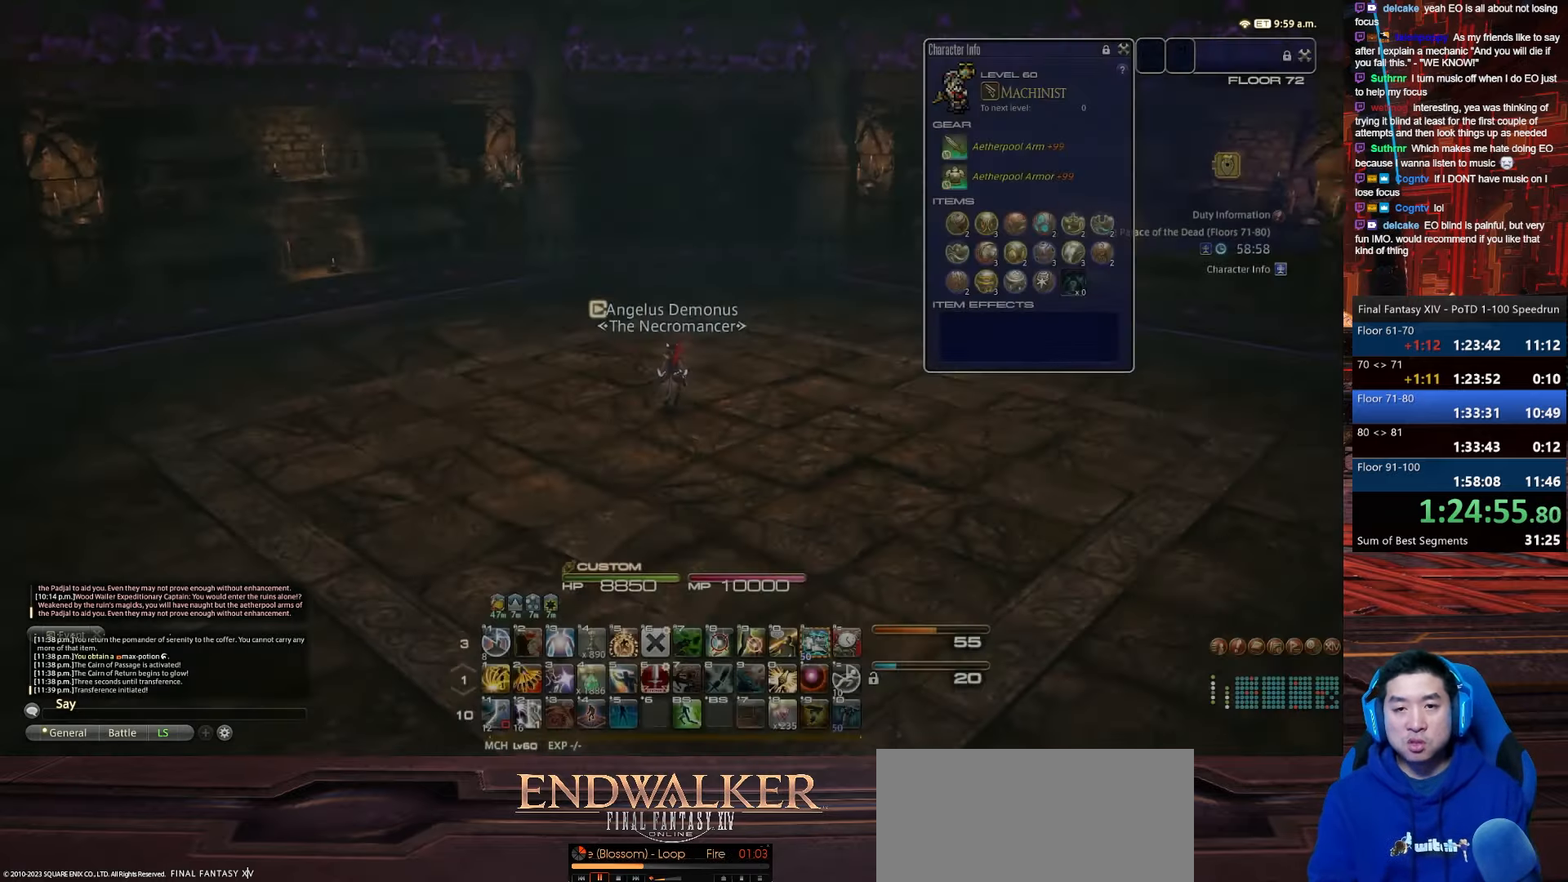
{"keys": ["backspace", "d", "rbracket", "s"], "events": [[34, "rbracket", "down"], [267, "s", "down"], [367, "backspace", "down"], [434, "w", "up"]]}
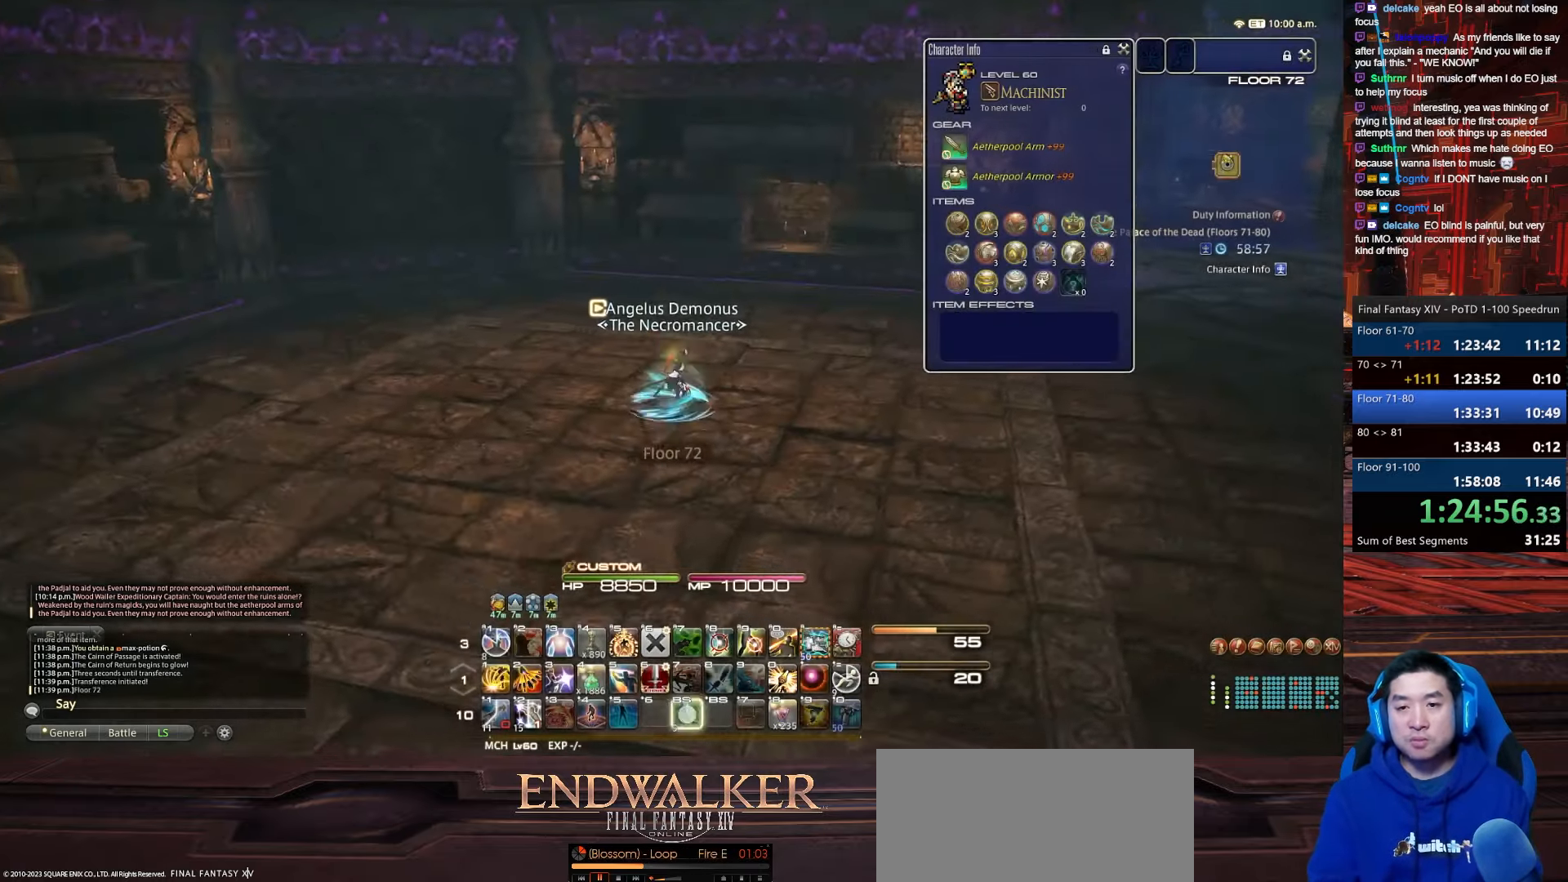
{"keys": ["d", "rbracket", "s"], "events": [[233, "backspace", "up"]]}
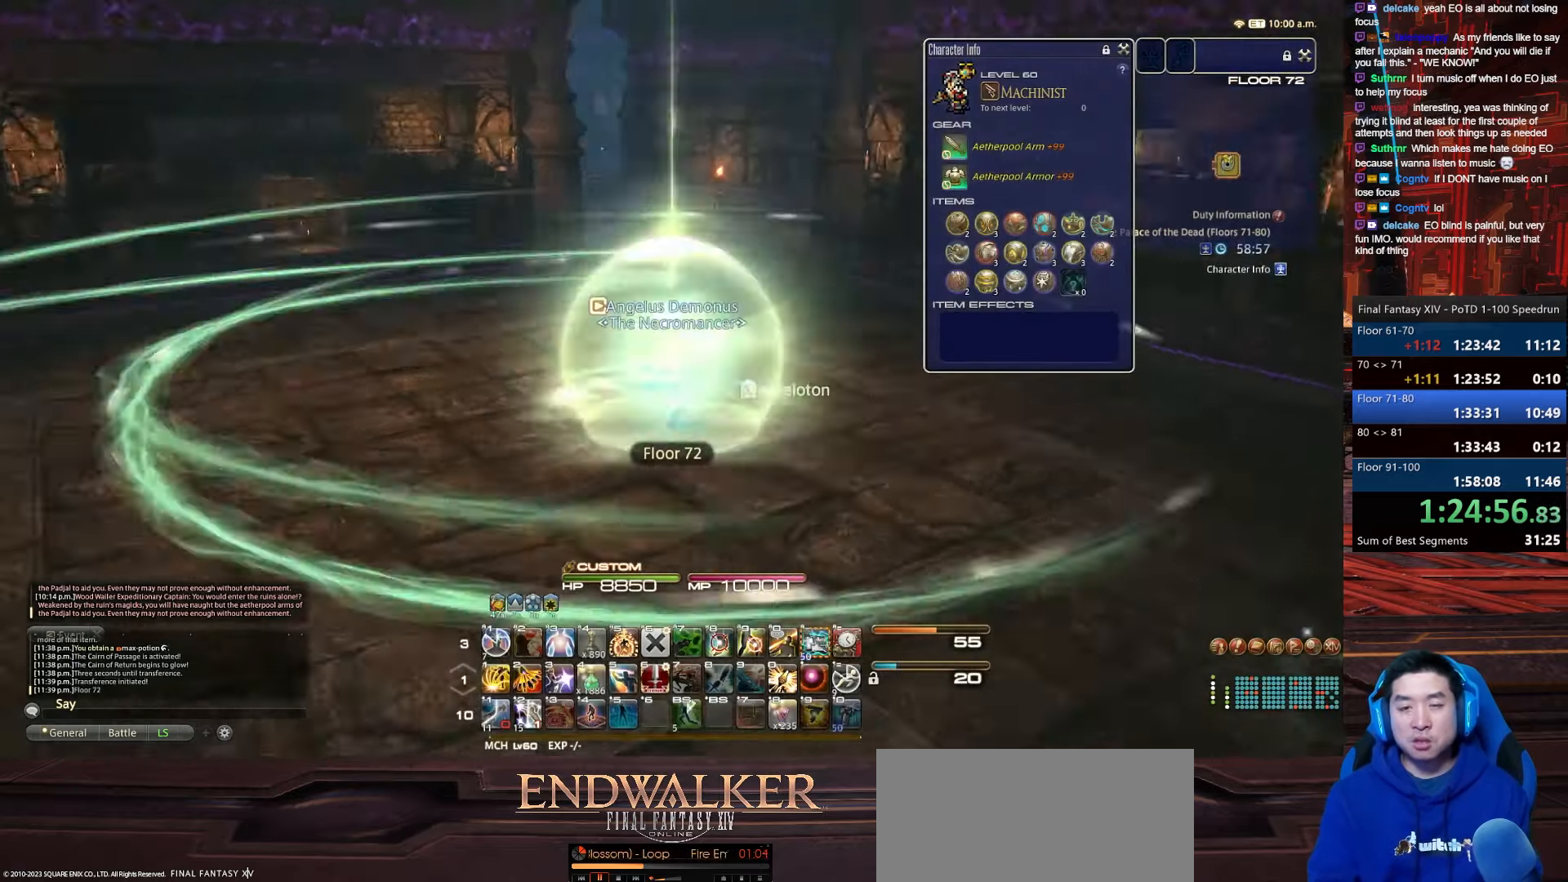
{"keys": ["d", "rbracket", "return", "s"], "events": [[367, "return", "down"]]}
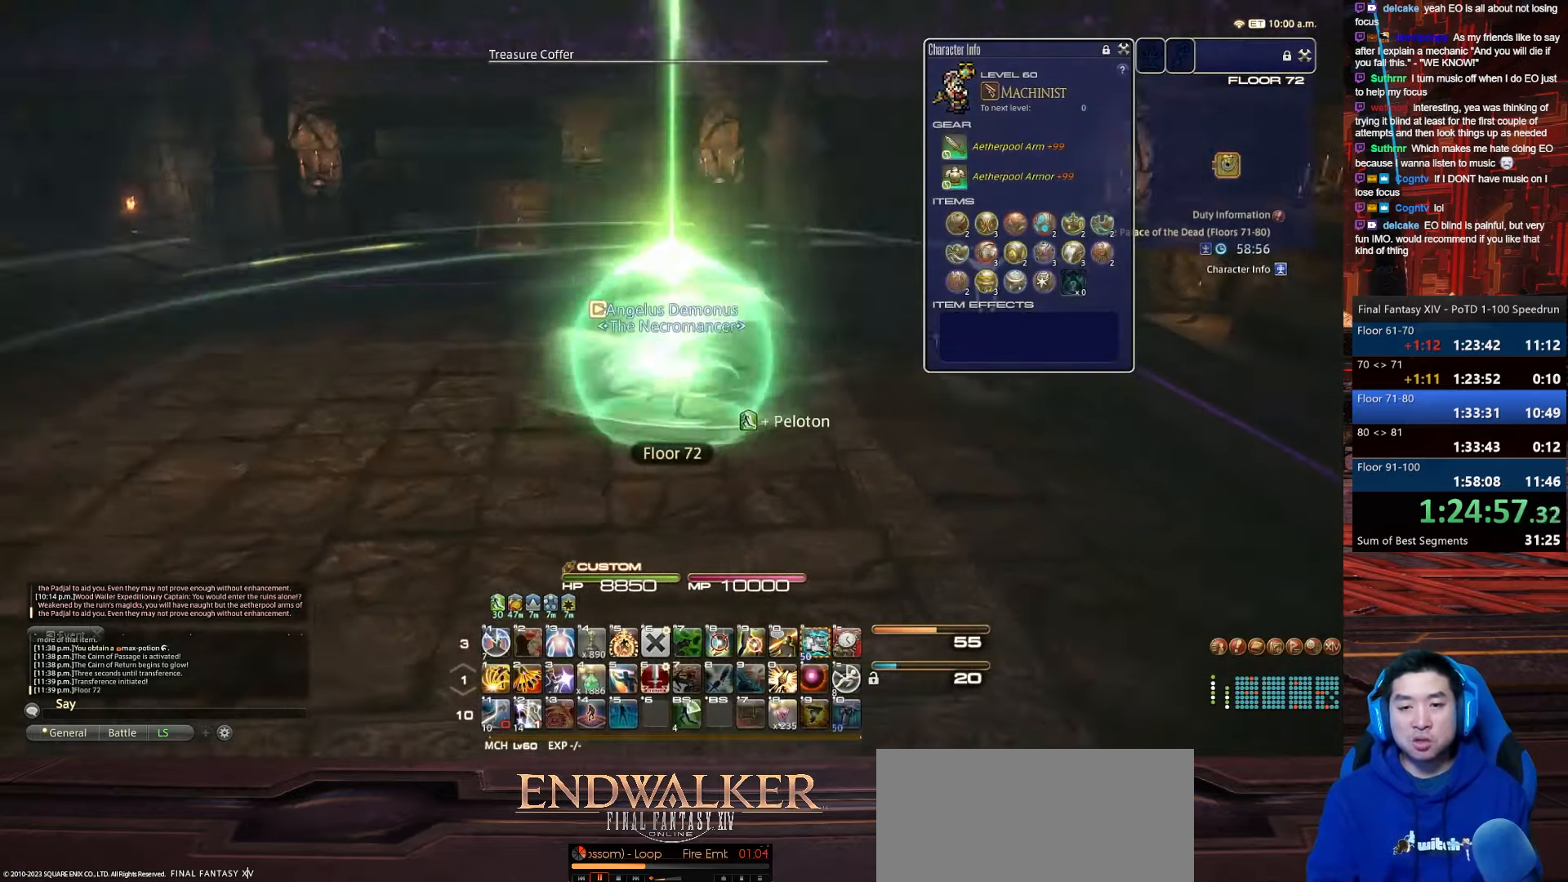
{"keys": ["d", "return", "w"], "events": [[133, "s", "up"], [133, "w", "down"], [300, "rbracket", "up"]]}
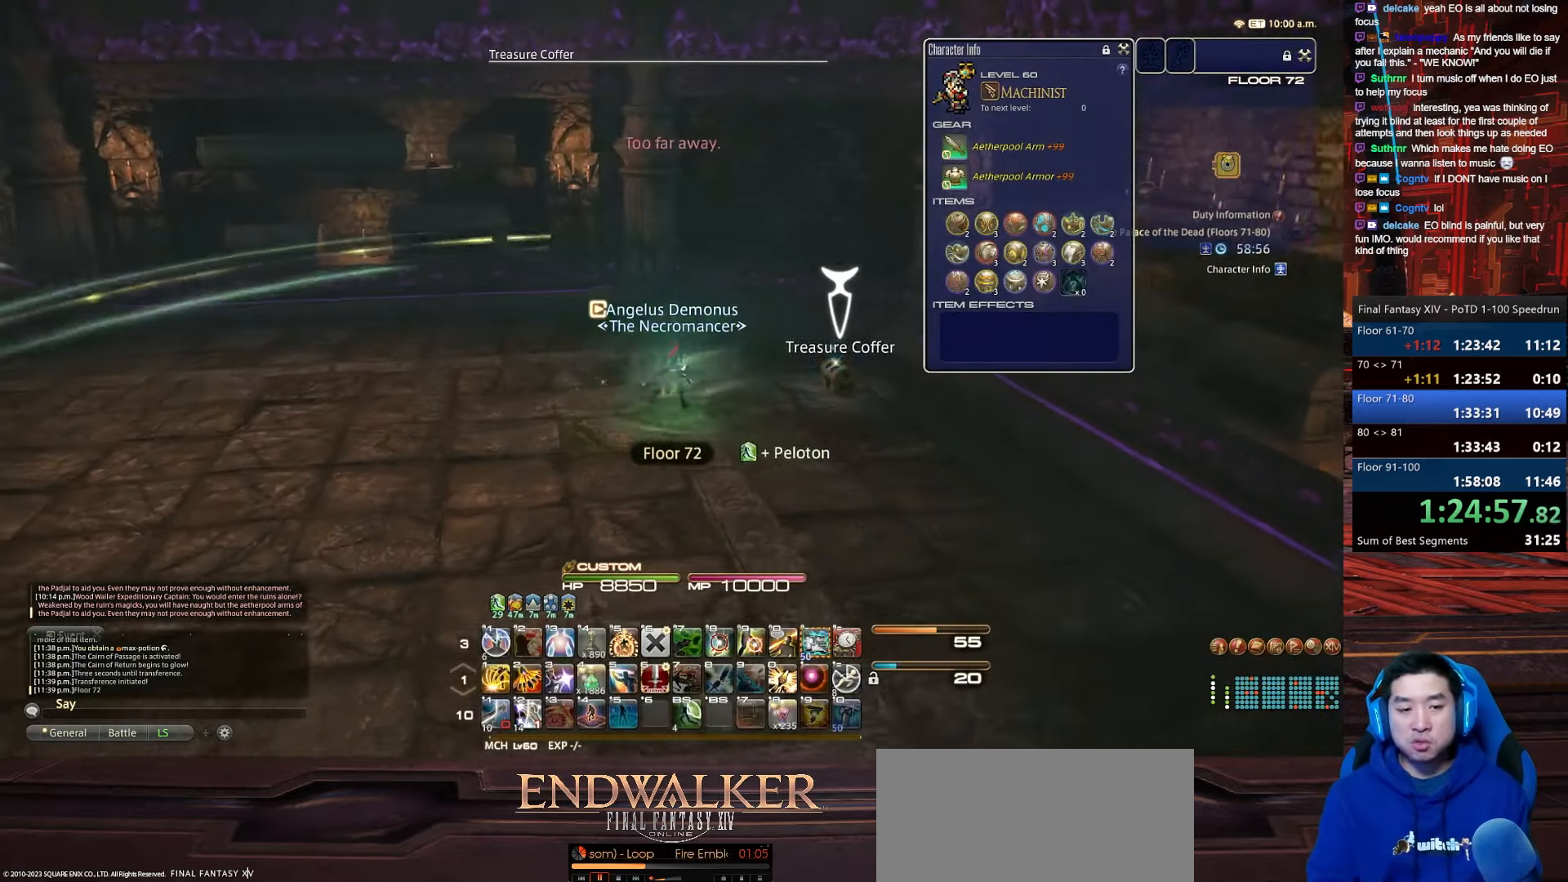
{"keys": ["a", "p", "return", "w"], "events": [[134, "a", "down"], [134, "p", "down"], [401, "d", "up"]]}
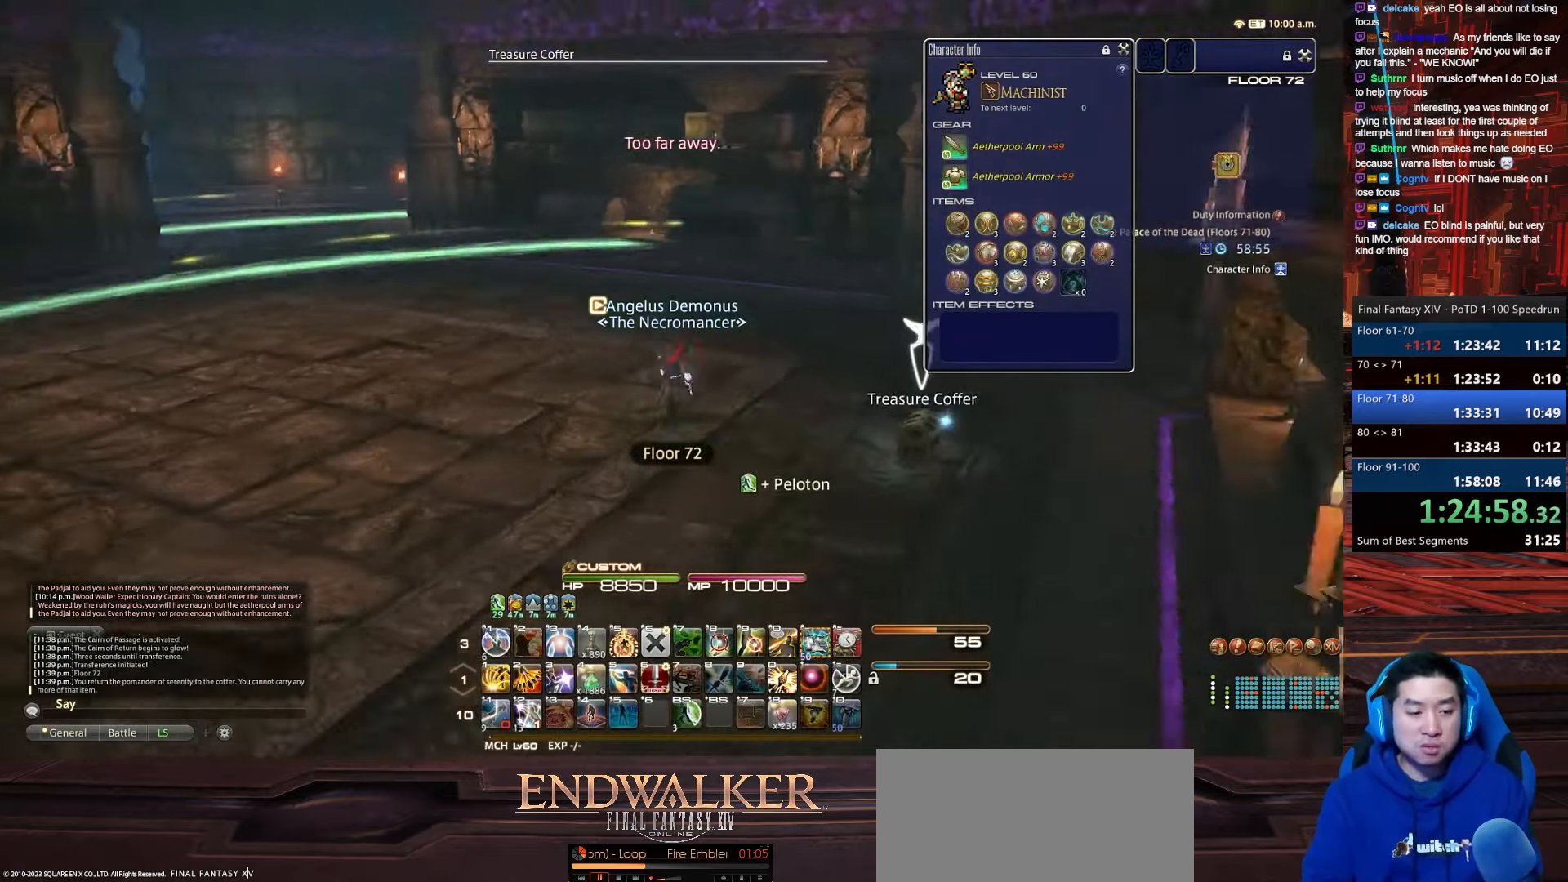
{"keys": ["a", "p", "w"], "events": [[200, "return", "up"]]}
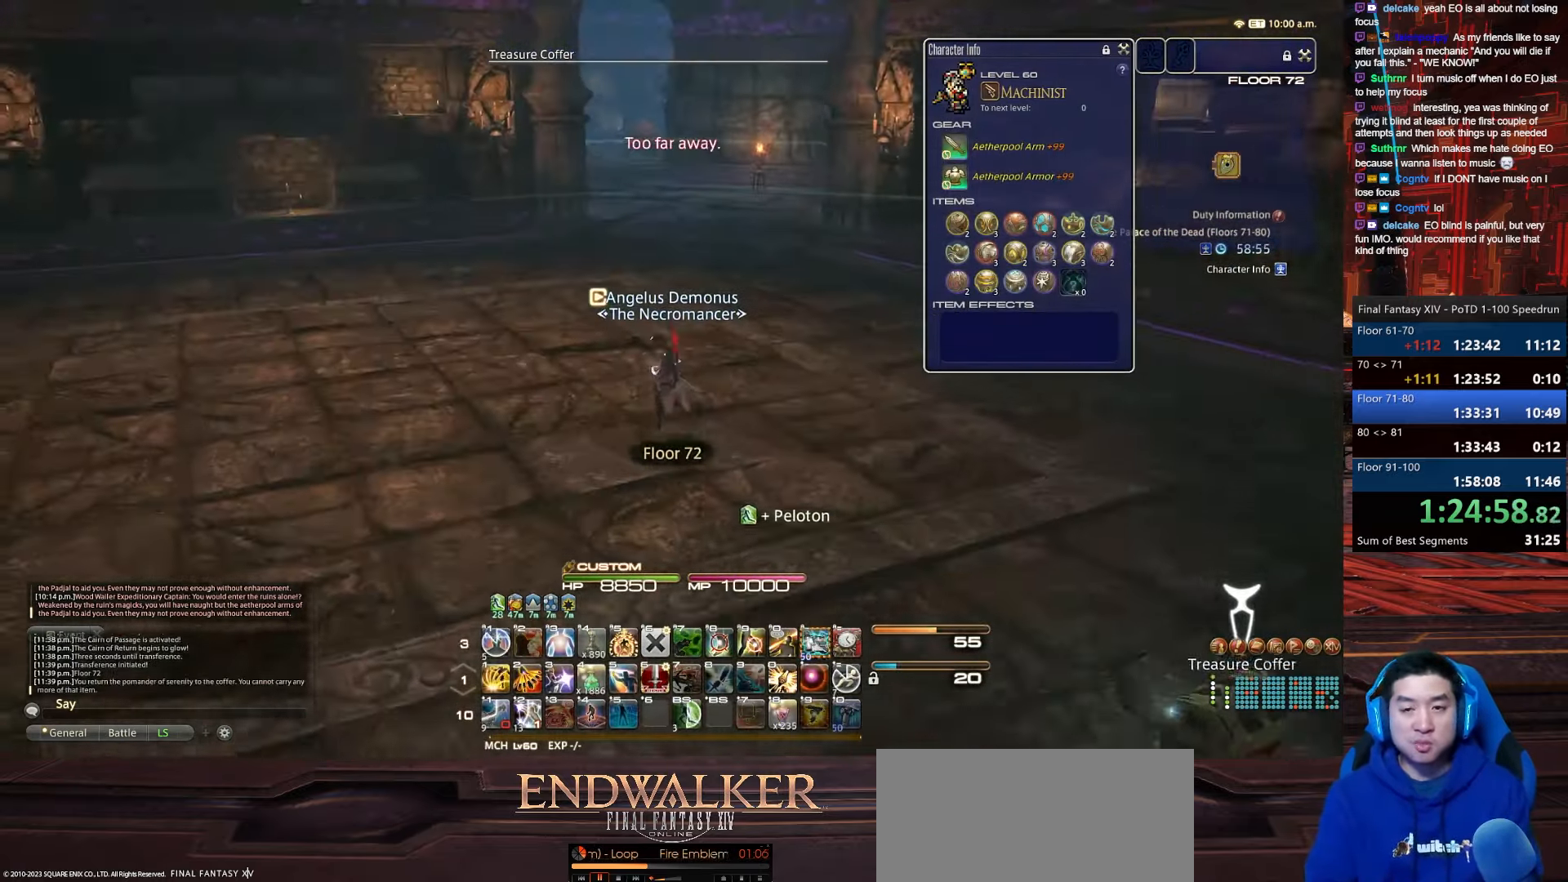
{"keys": ["w"], "events": [[234, "a", "up"], [234, "p", "up"]]}
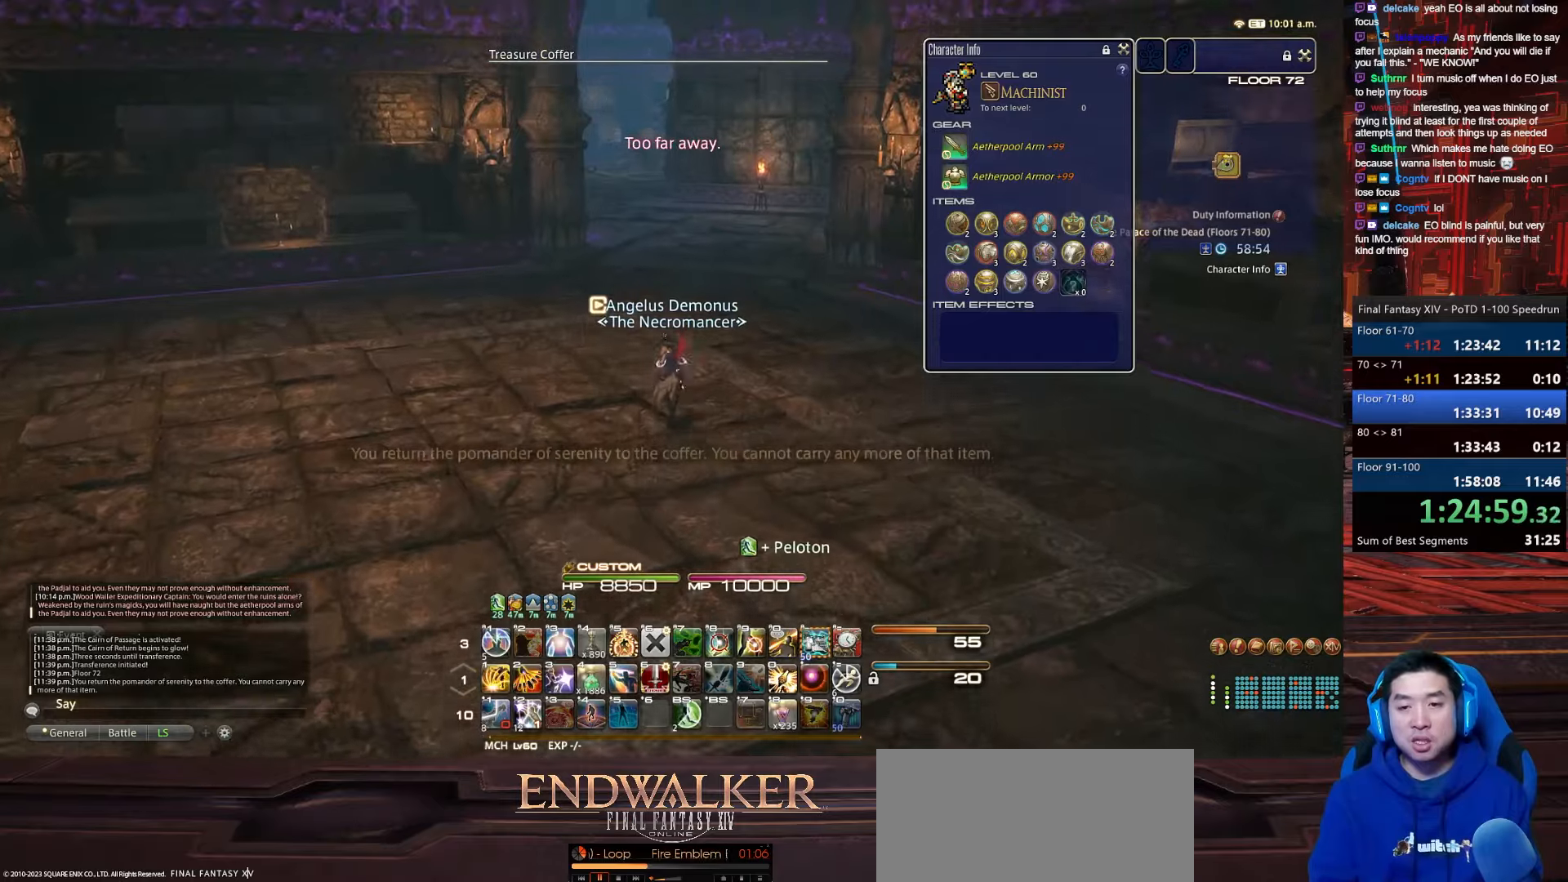
{"keys": ["backspace", "lbracket", "w"], "events": [[200, "backspace", "down"], [500, "lbracket", "down"]]}
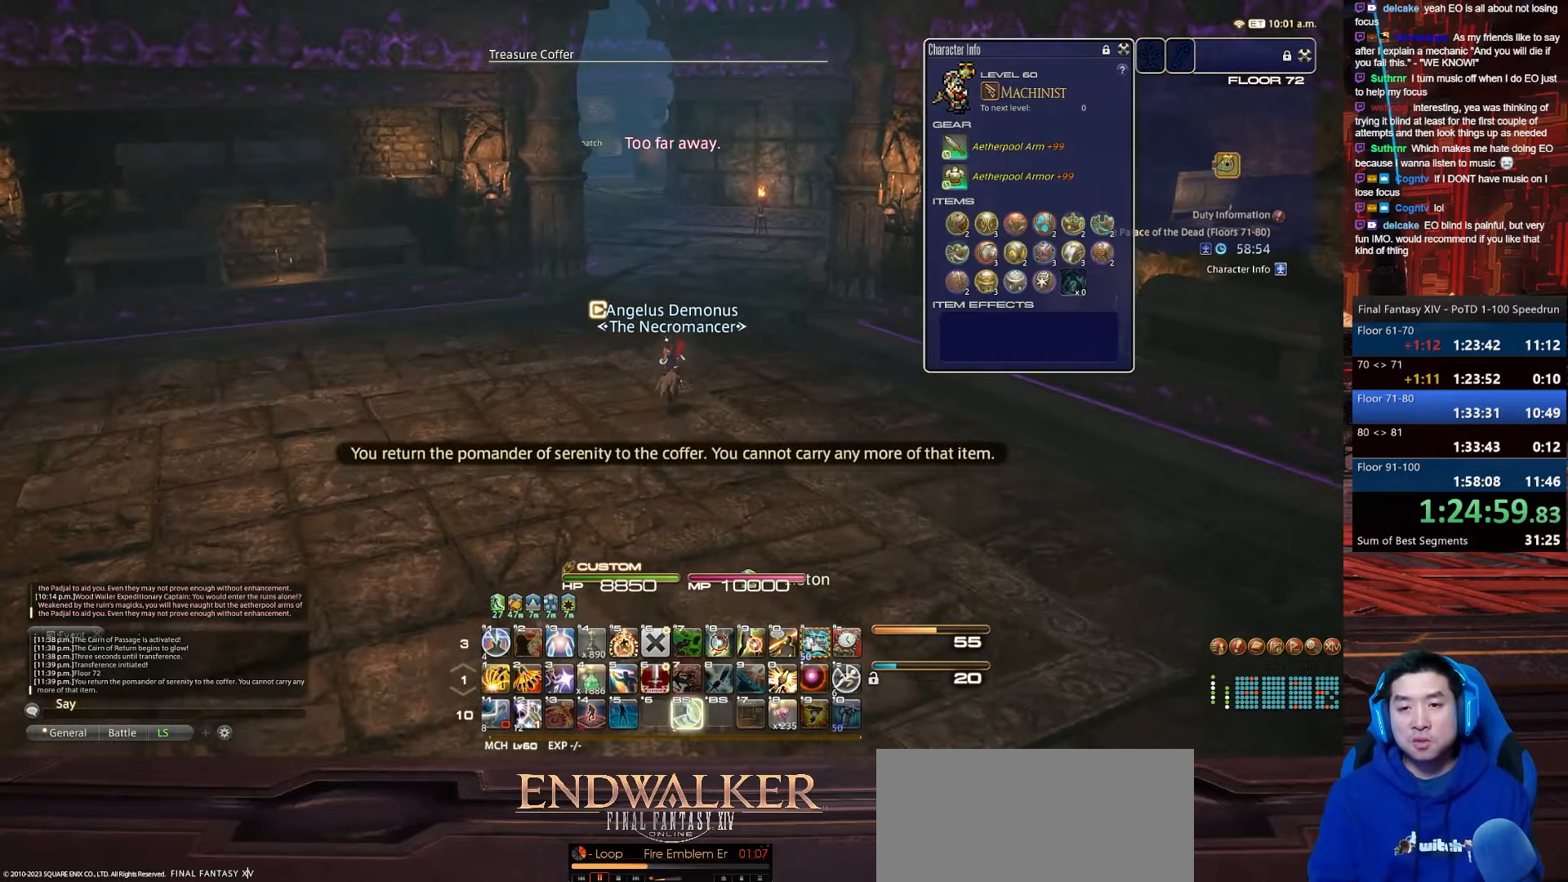
{"keys": ["w"], "events": [[101, "backspace", "up"], [367, "lbracket", "up"]]}
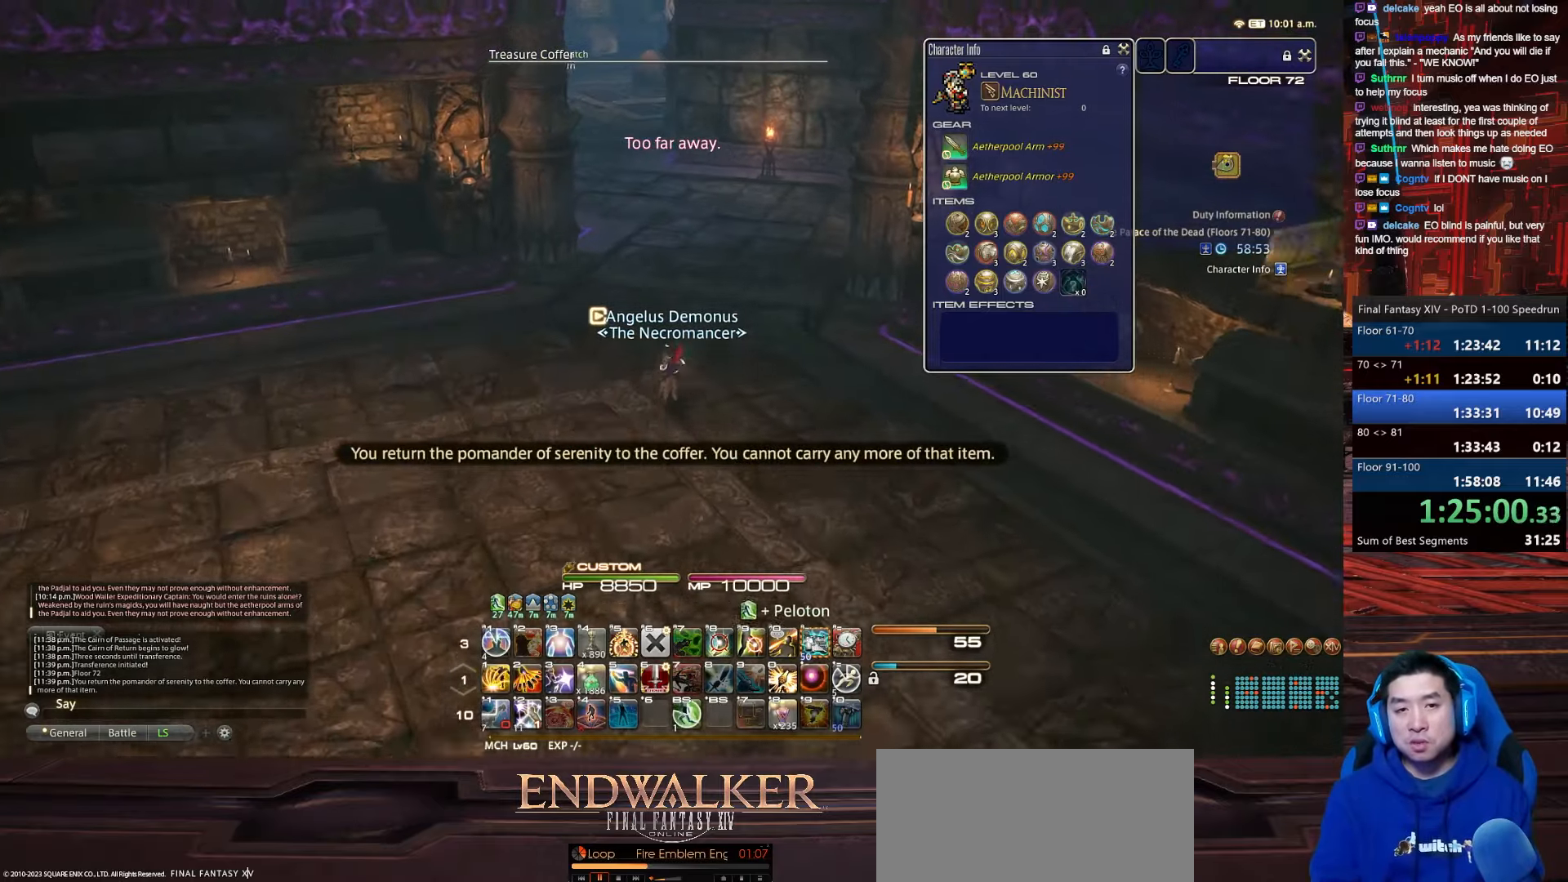
{"keys": ["w"], "events": []}